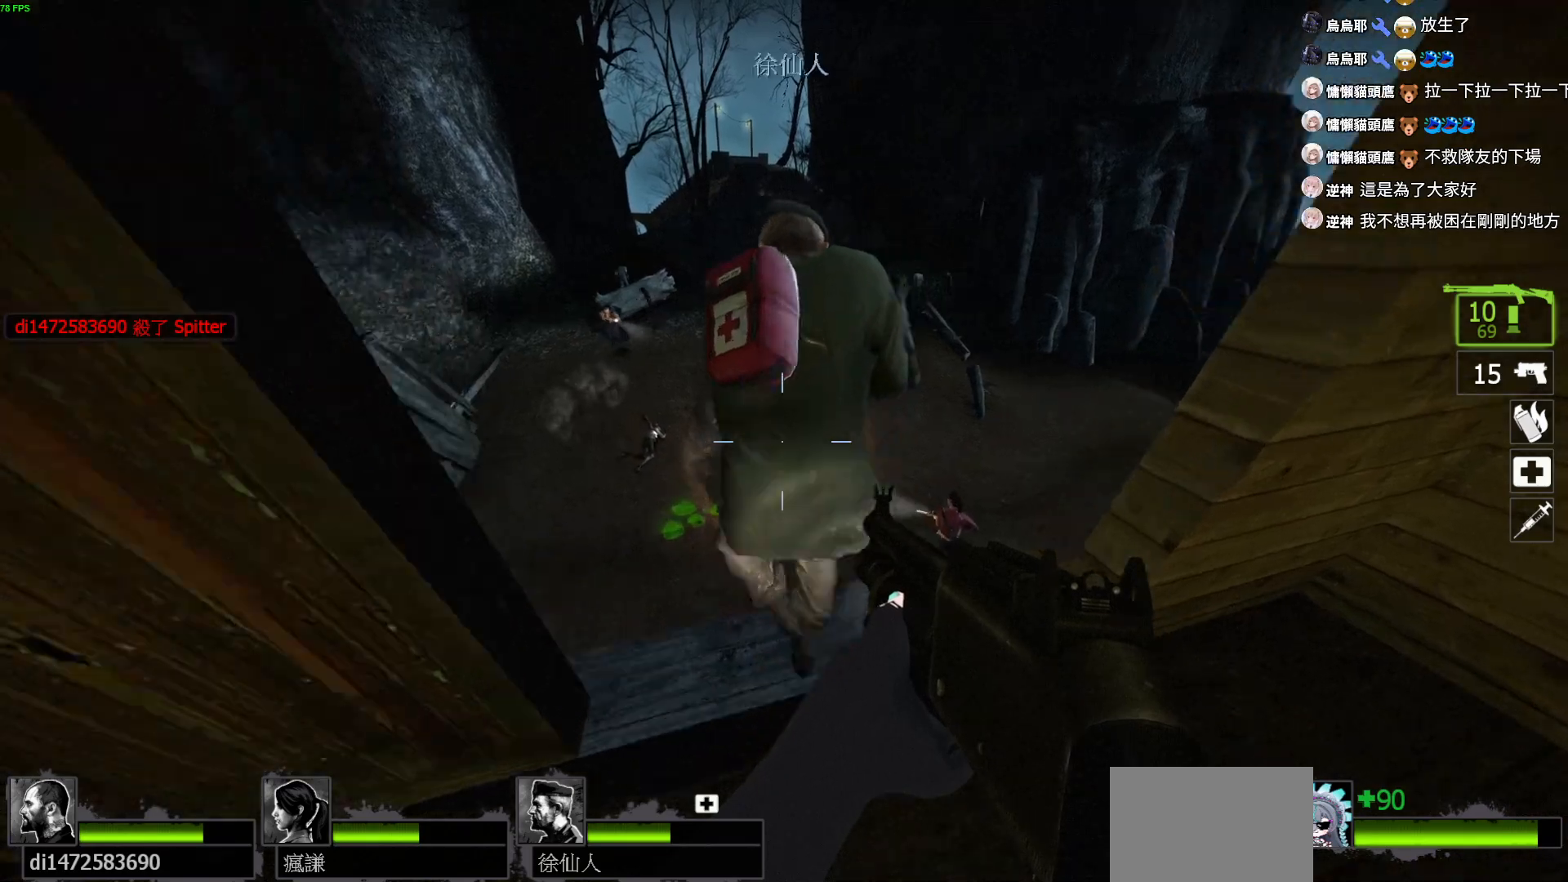
Gameplay with keyboard; each line is a JSON object with the keys held at the frame after it. "events" lists presses ("down") and releases ("up") of "a", "ctrl", "d", "e", "f", "q", "r", "s", "shift", "space", "tab" and "w" between this image and that frame as [ms after this image, input, new state], when the widget could be followed in between. No other keys are recorded. Mouse input is not recorded.
{"keys": [], "events": [[84, "a", "down"], [100, "d", "up"], [200, "d", "down"], [234, "a", "up"], [350, "a", "down"], [350, "d", "up"], [450, "a", "up"]]}
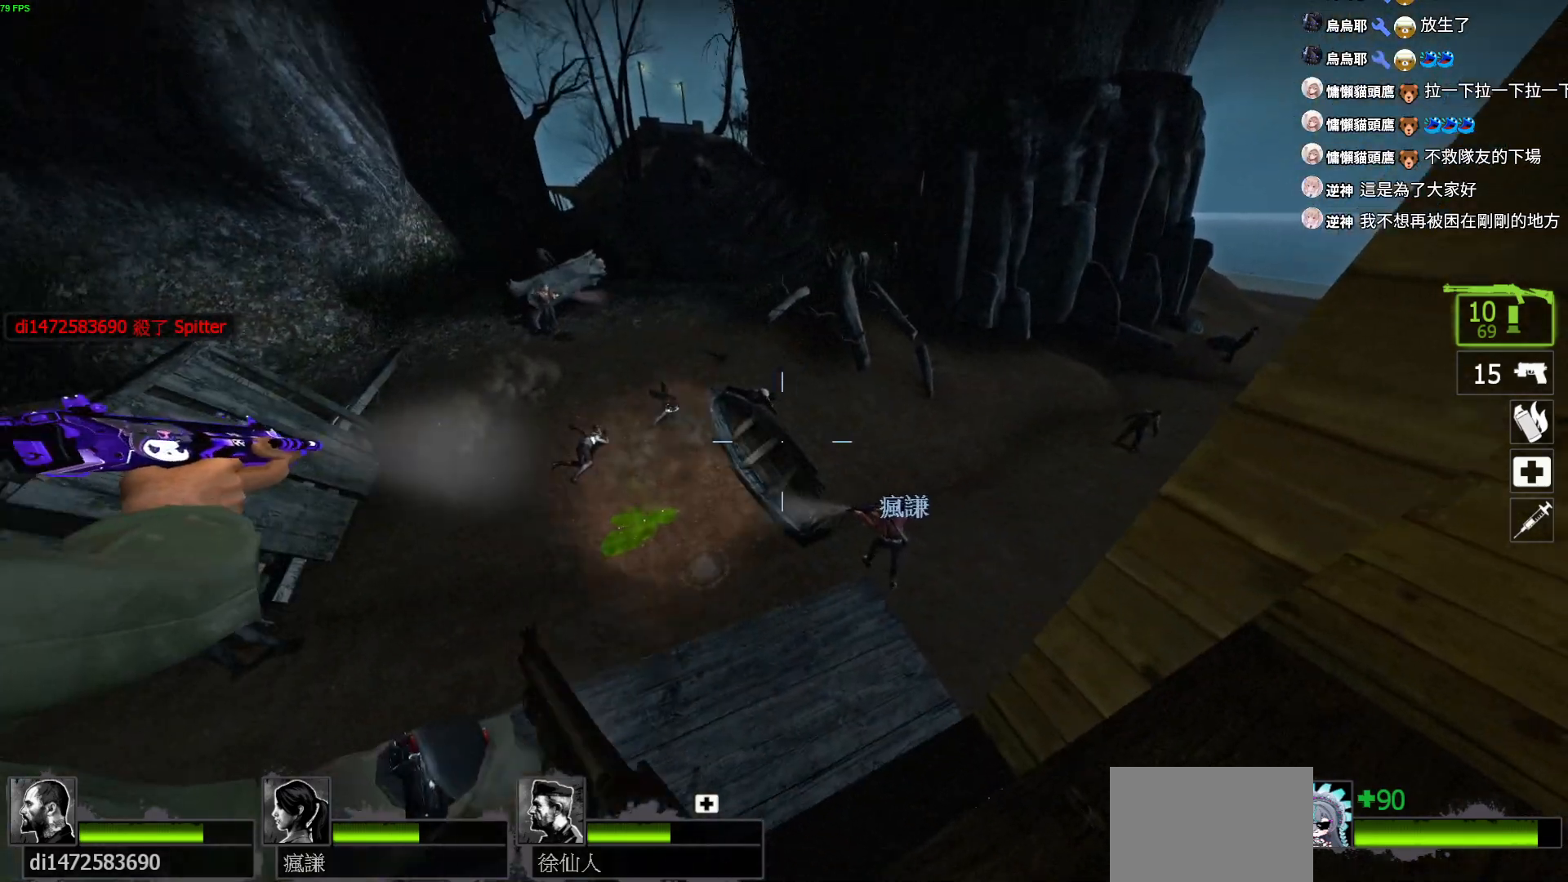
{"keys": ["a"], "events": [[84, "a", "down"], [150, "w", "down"], [217, "a", "up"], [317, "w", "up"], [350, "a", "down"]]}
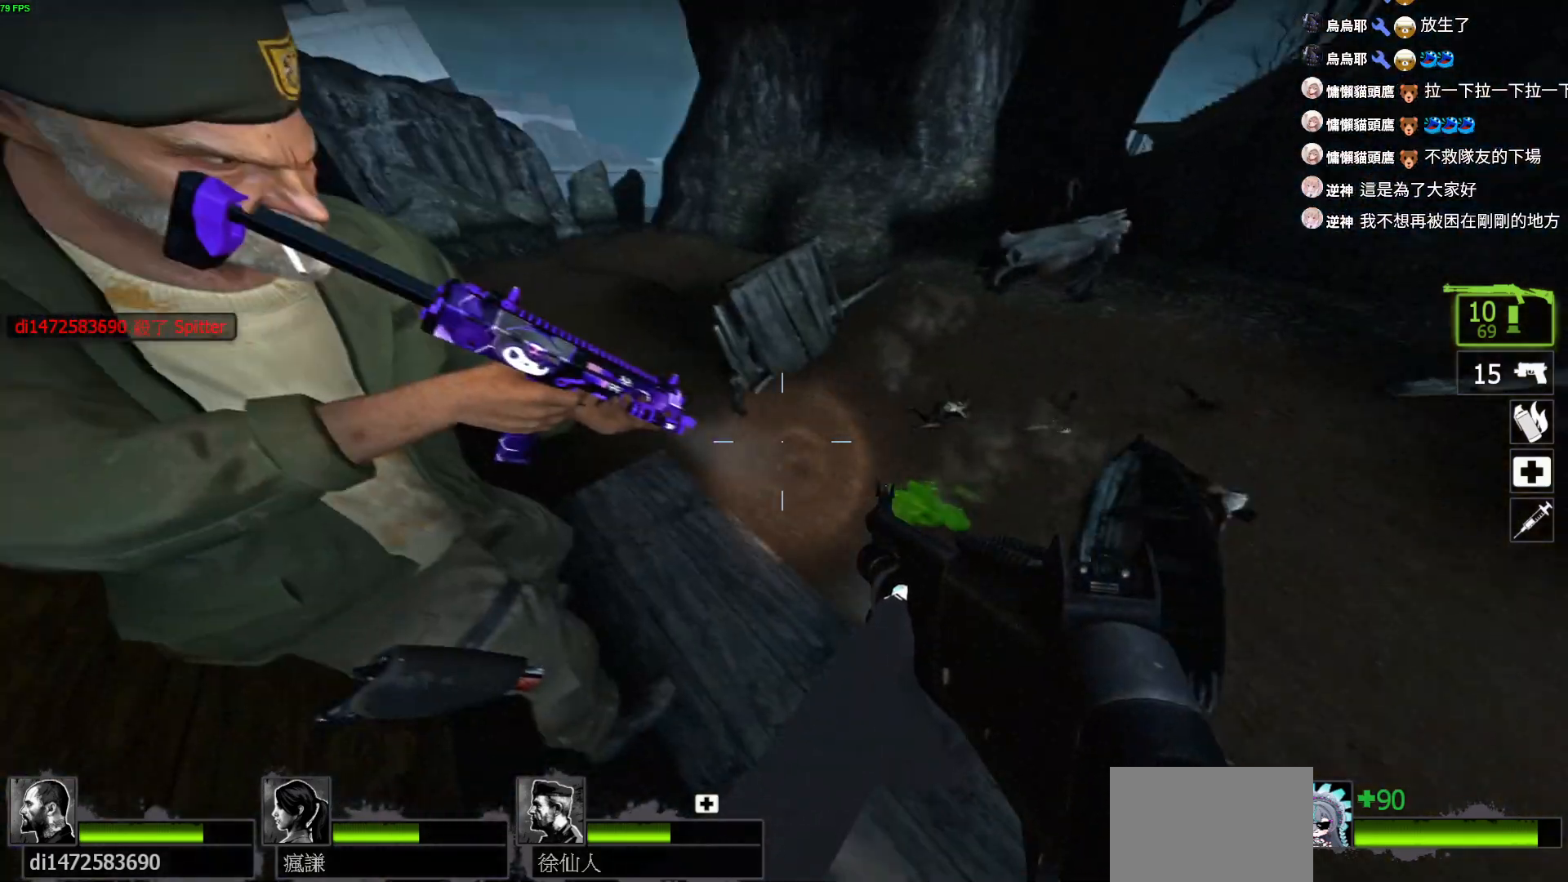
{"keys": ["d"], "events": [[234, "w", "down"], [267, "a", "up"], [300, "d", "down"], [417, "w", "up"]]}
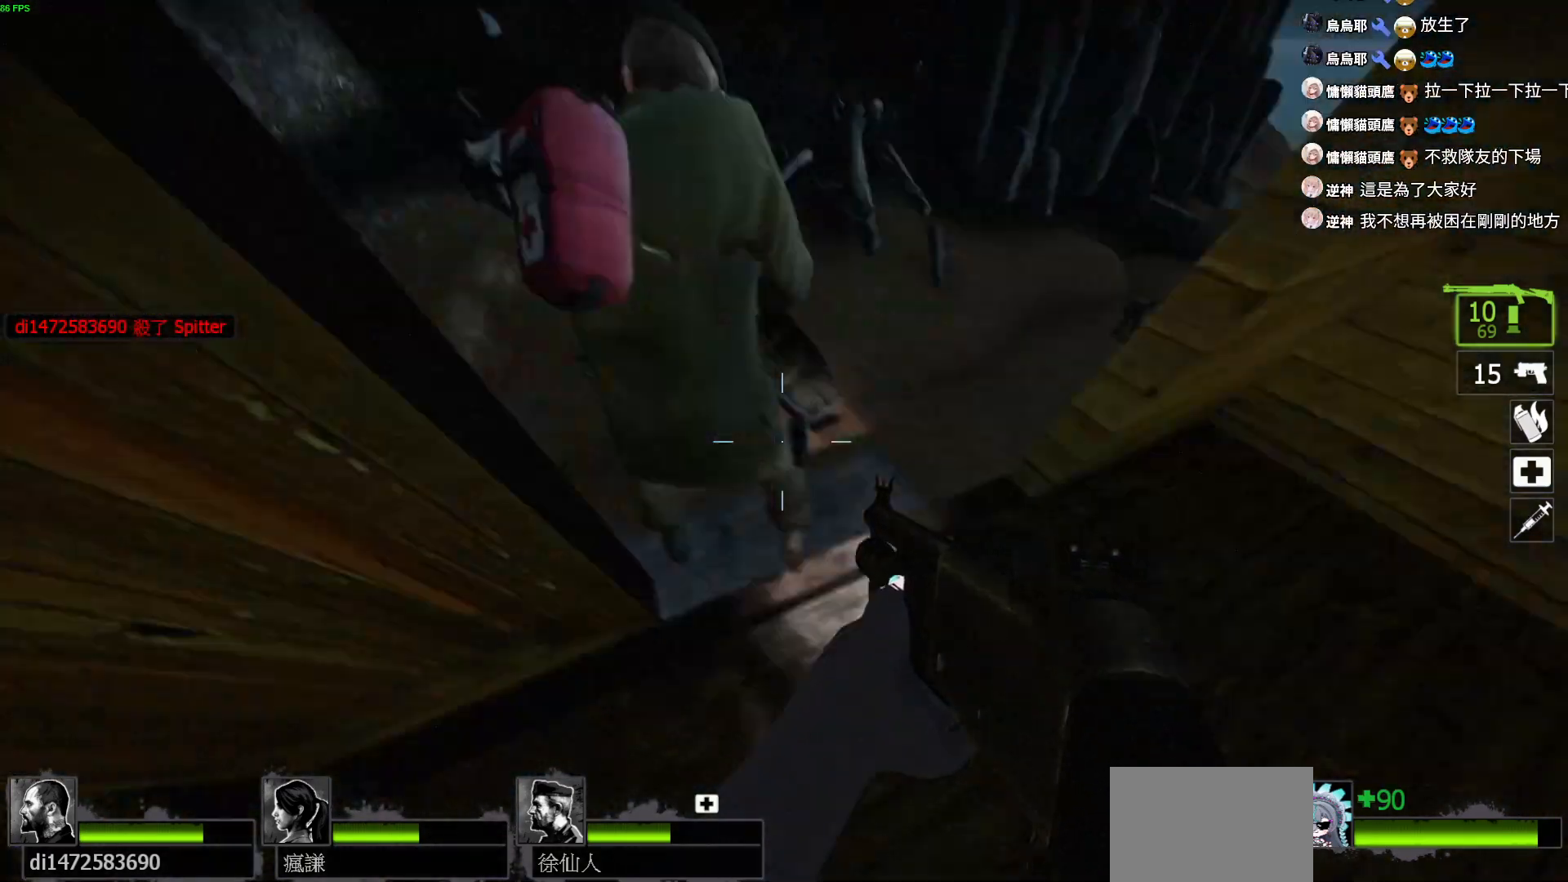
{"keys": ["a", "w"], "events": [[17, "w", "down"], [100, "d", "up"], [134, "a", "down"], [234, "w", "up"], [450, "w", "down"]]}
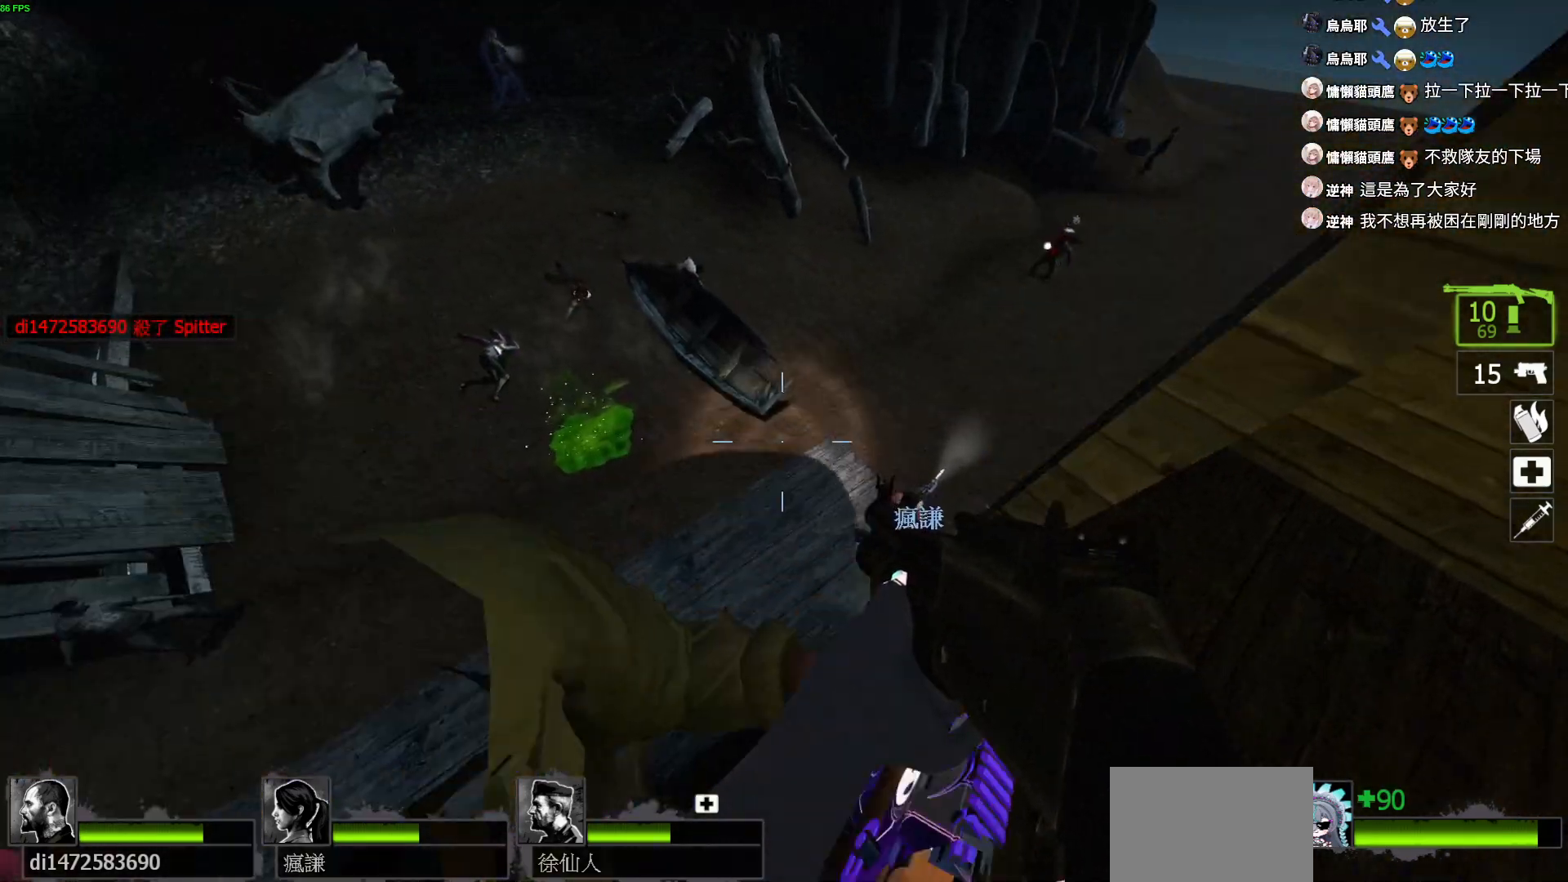
{"keys": ["d", "w"], "events": [[184, "a", "up"], [184, "d", "down"], [184, "w", "up"], [484, "w", "down"]]}
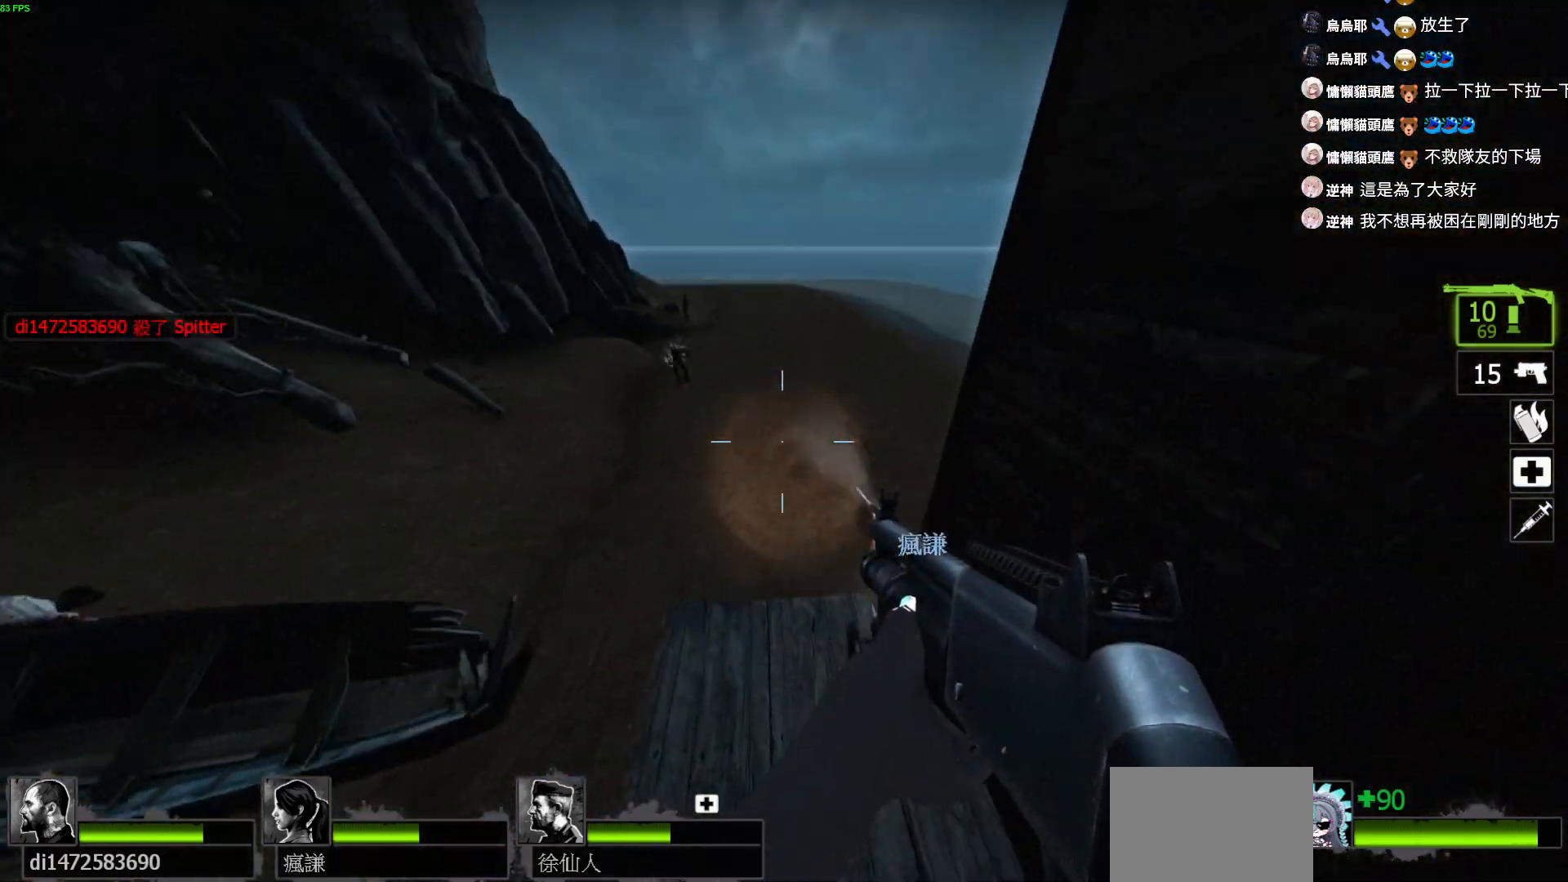
{"keys": ["a", "w"], "events": [[17, "d", "up"], [167, "a", "down"]]}
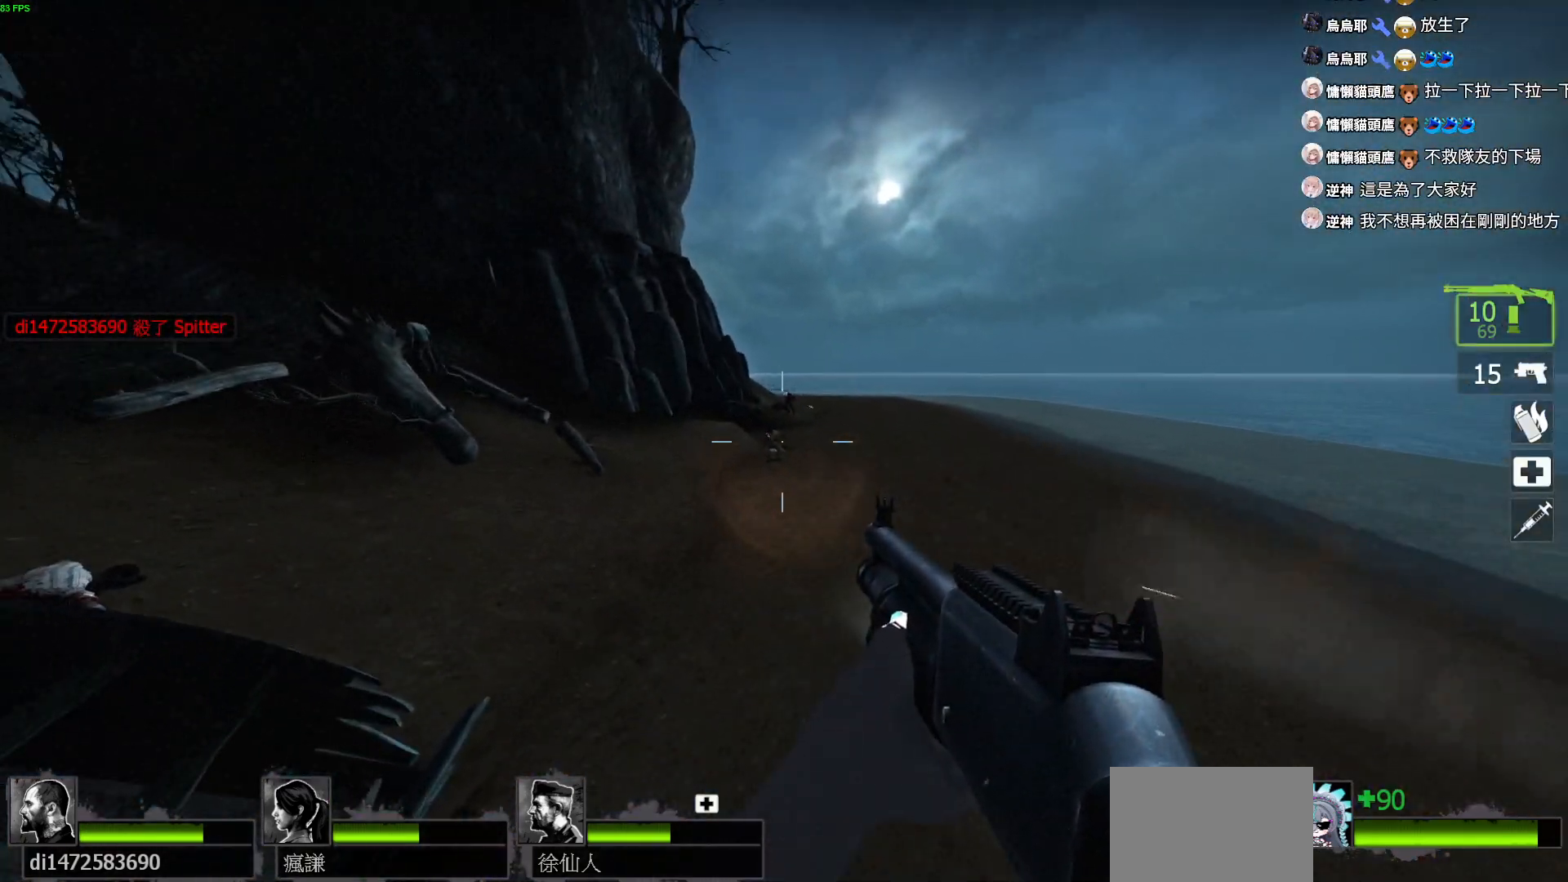
{"keys": ["a"], "events": [[134, "space", "down"], [134, "w", "up"], [267, "space", "up"]]}
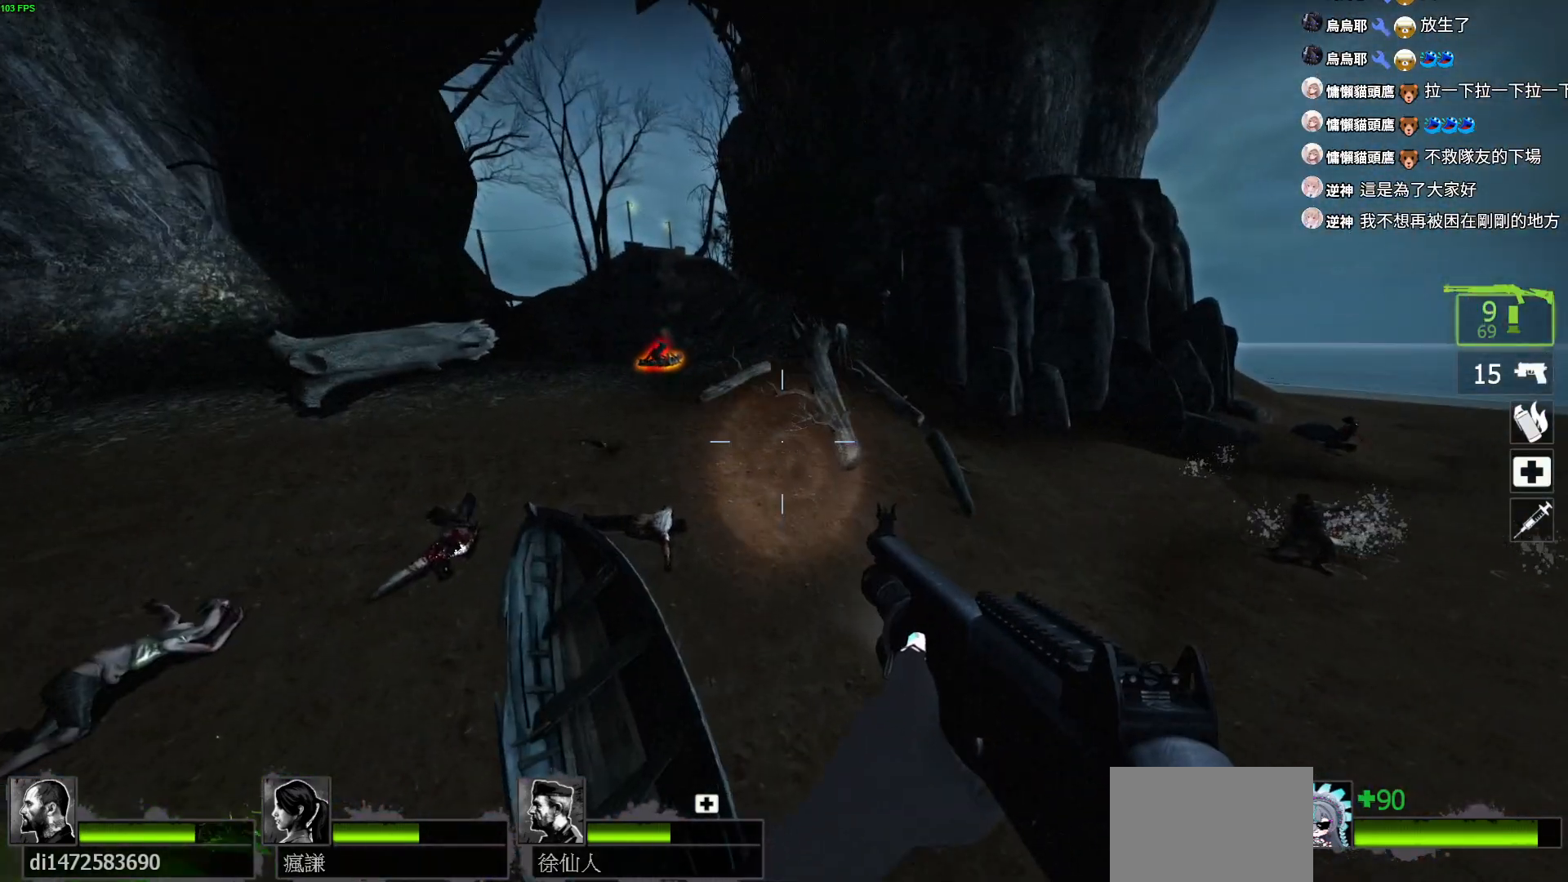
{"keys": ["w"], "events": [[17, "r", "down"], [117, "r", "up"], [267, "w", "down"], [400, "a", "up"]]}
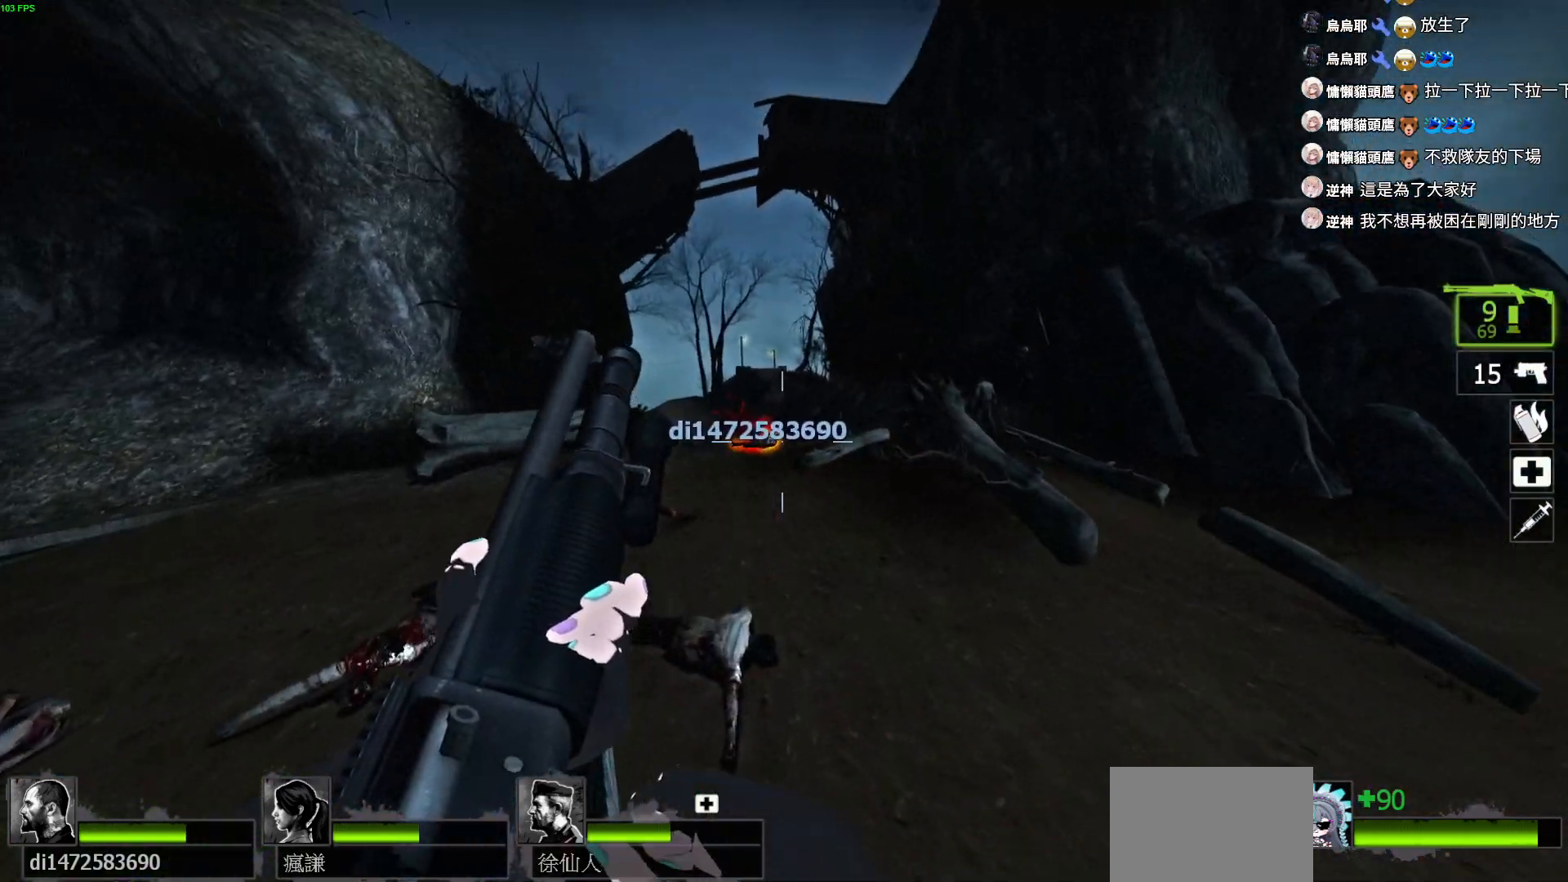
{"keys": ["w"], "events": []}
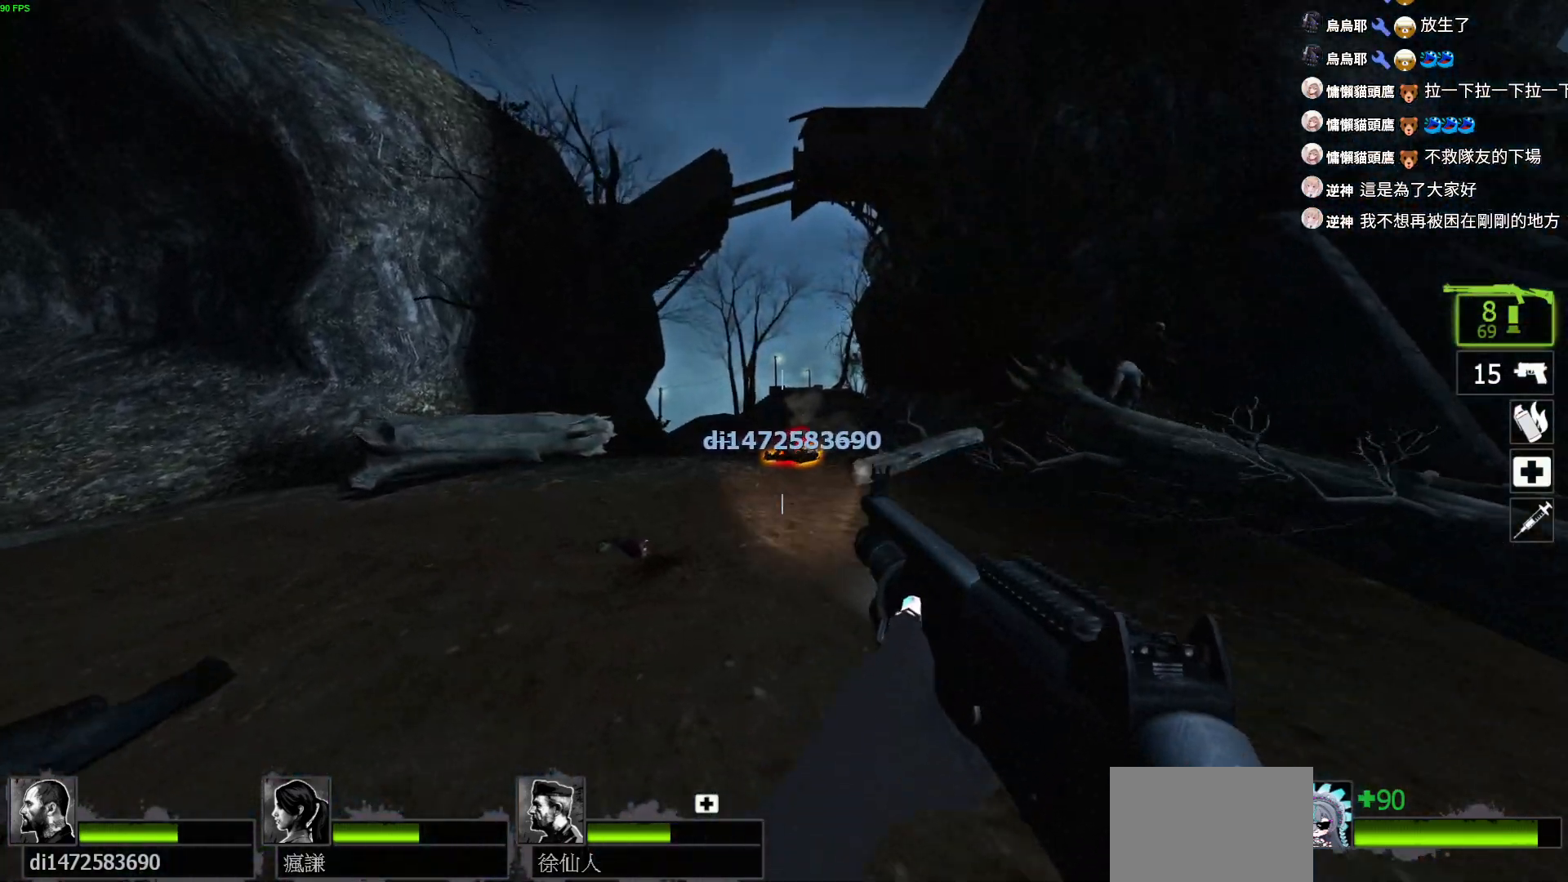
{"keys": ["w"], "events": []}
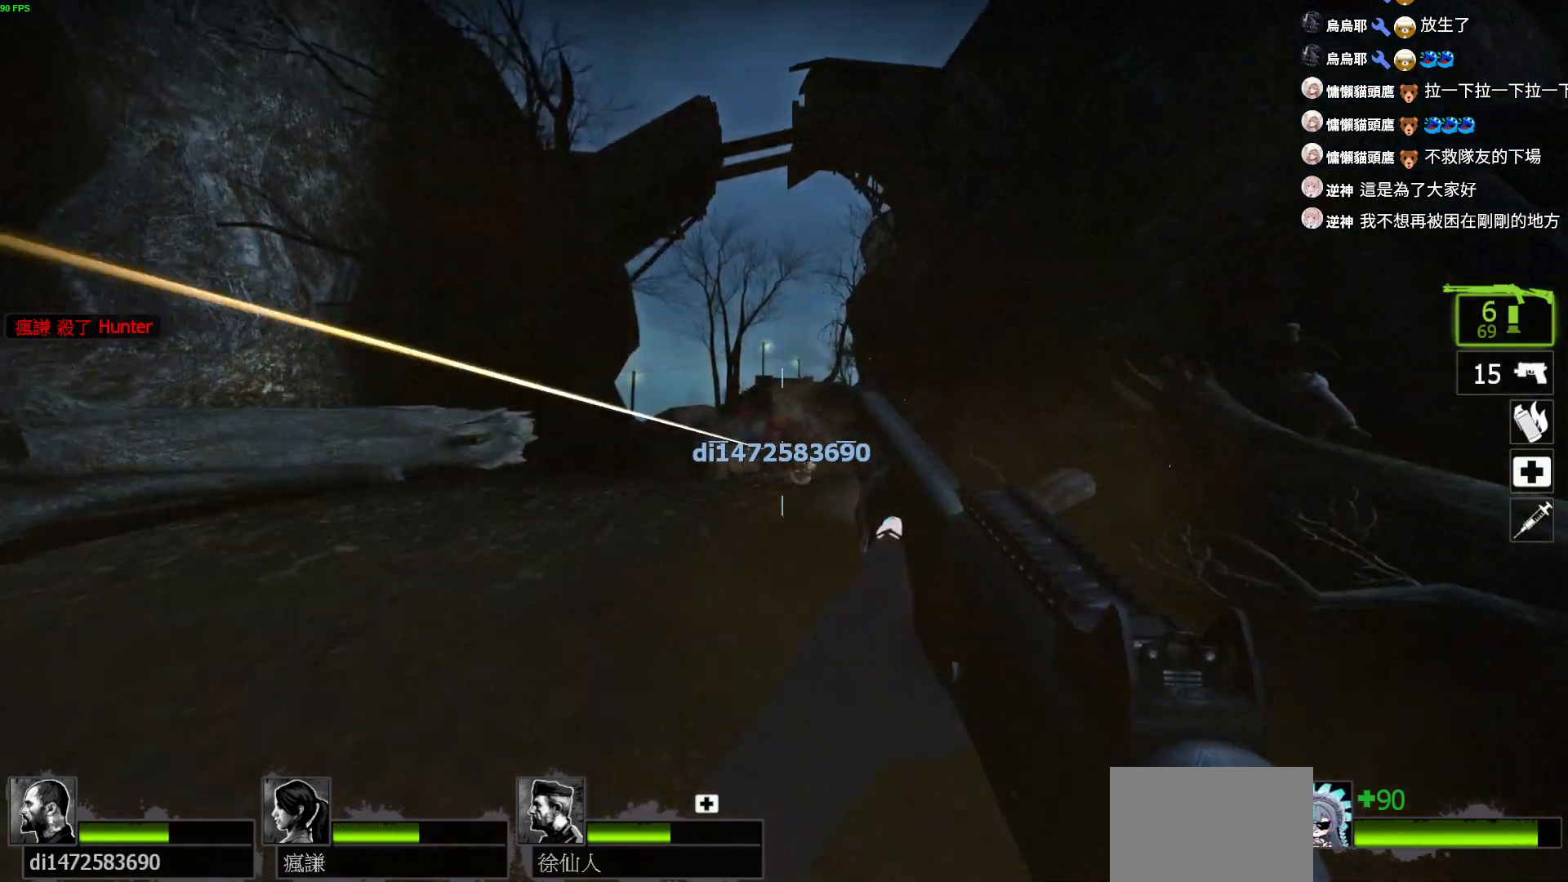
{"keys": ["w"], "events": [[350, "r", "down"], [467, "r", "up"]]}
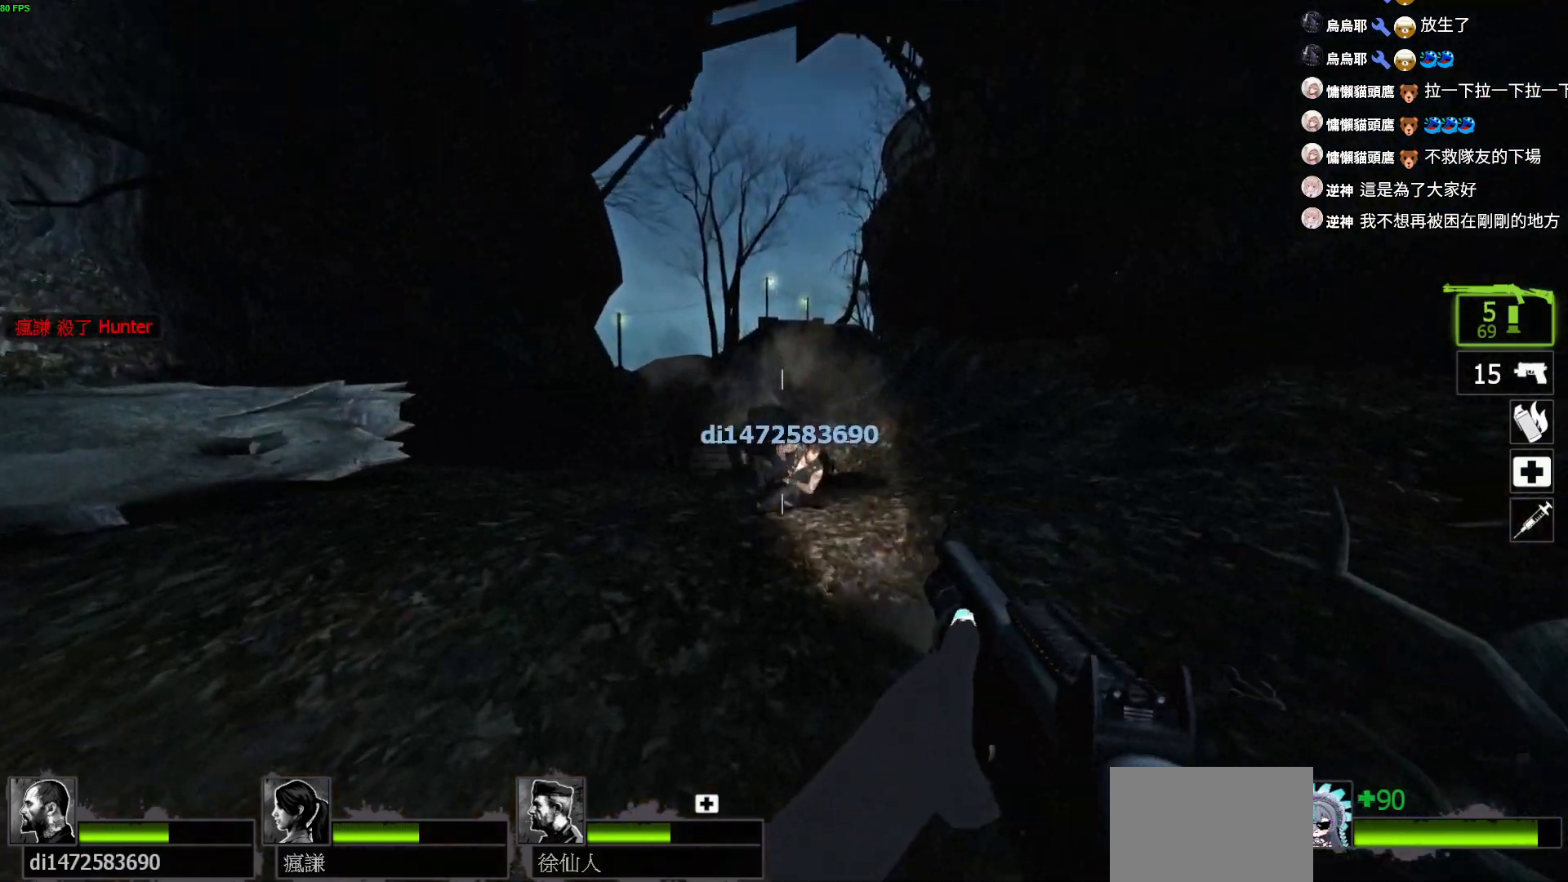
{"keys": ["w"], "events": [[50, "r", "down"], [150, "r", "up"]]}
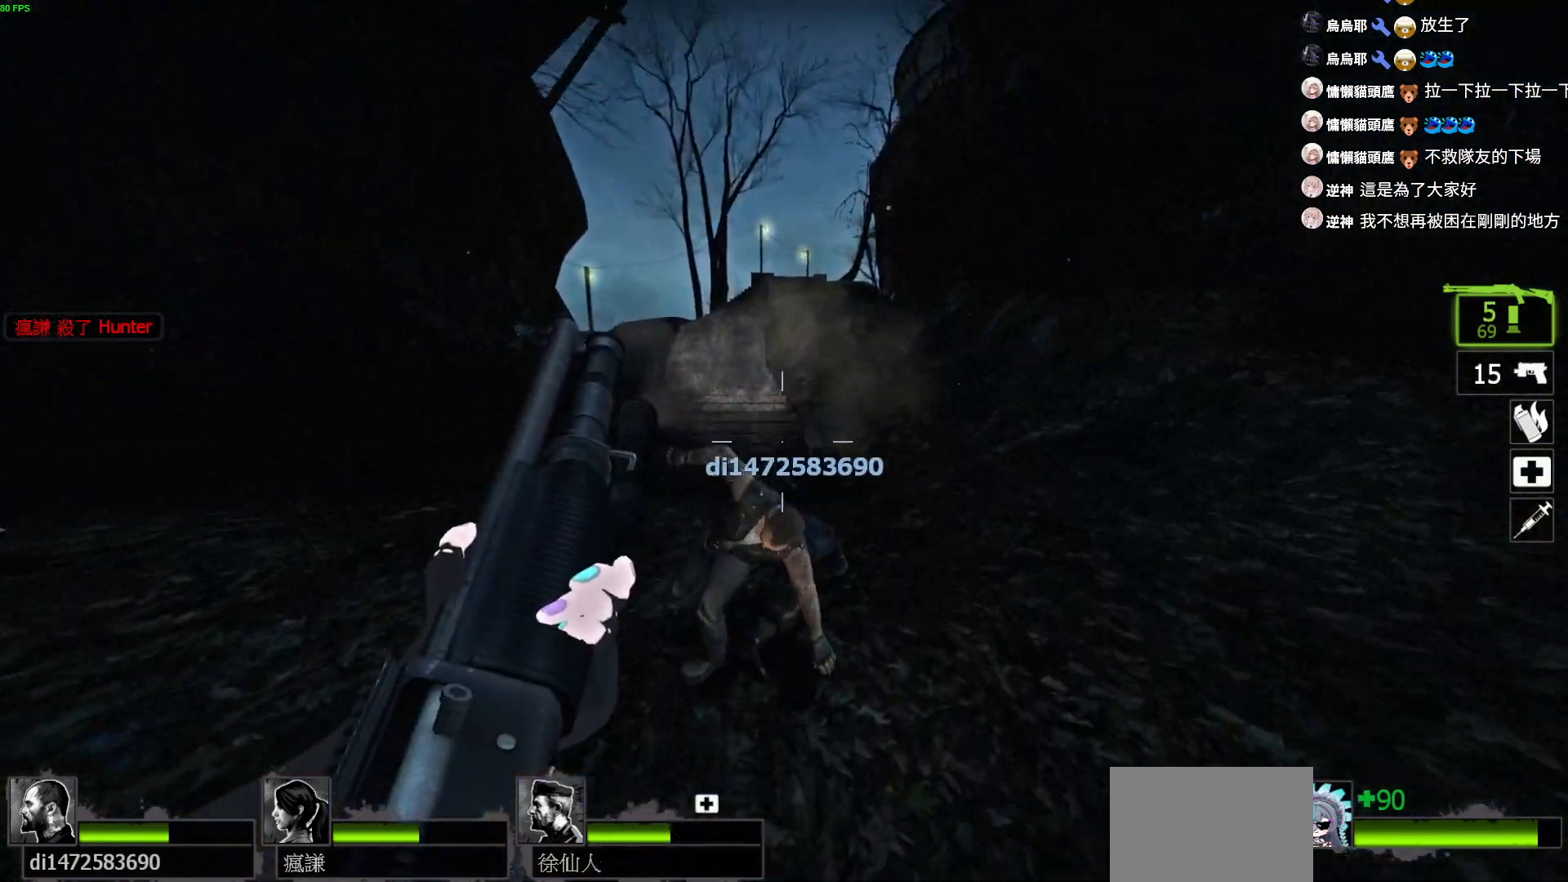
{"keys": ["a"], "events": [[84, "a", "down"], [117, "w", "up"], [284, "s", "down"], [417, "s", "up"]]}
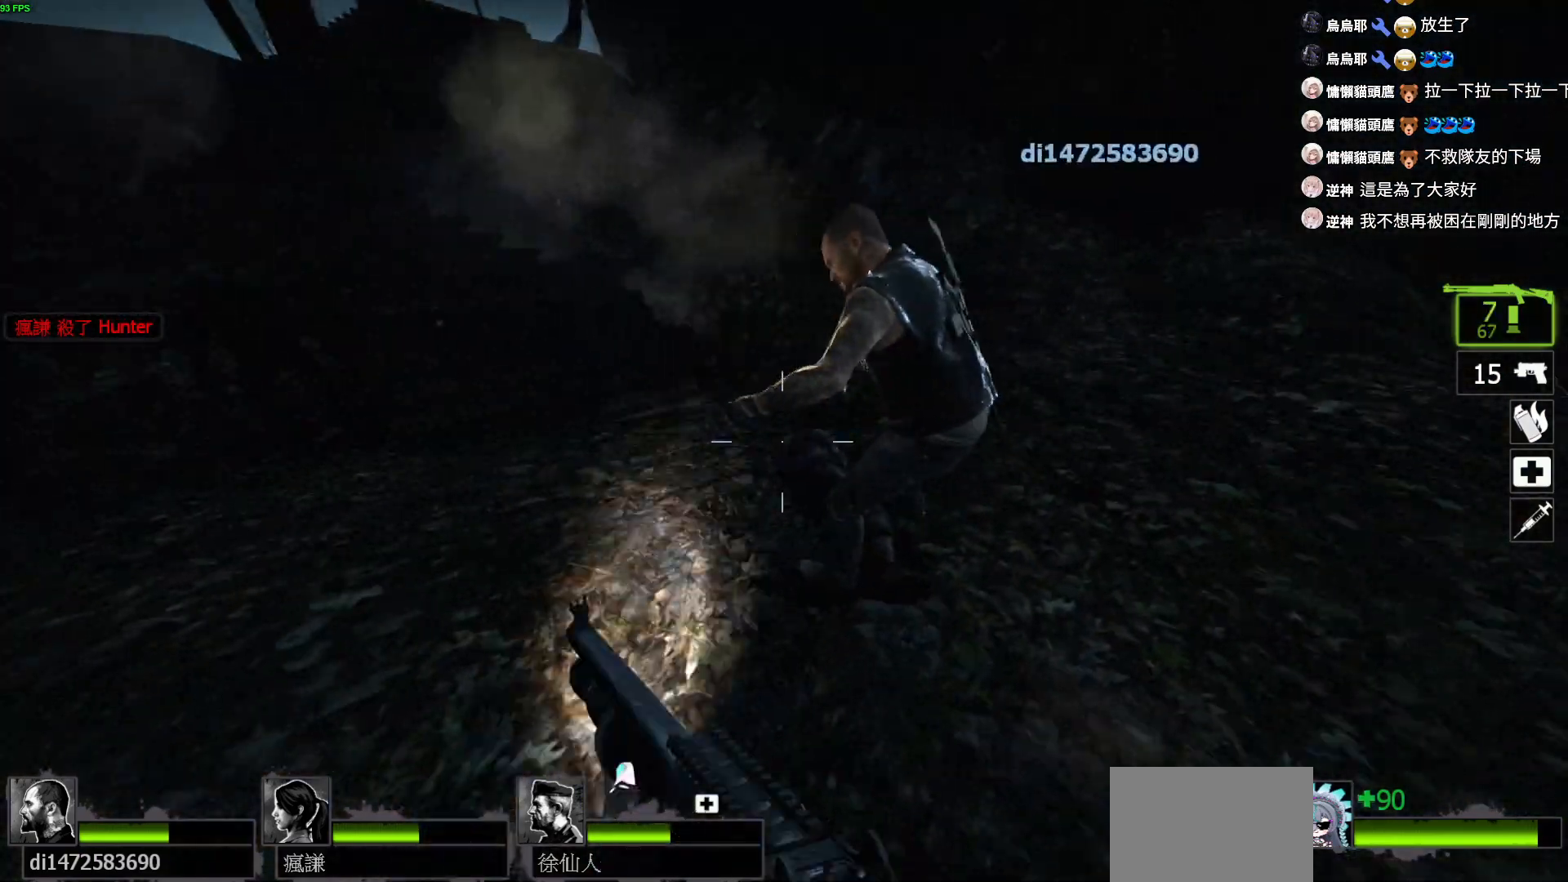
{"keys": ["w"], "events": [[50, "w", "down"], [100, "a", "up"]]}
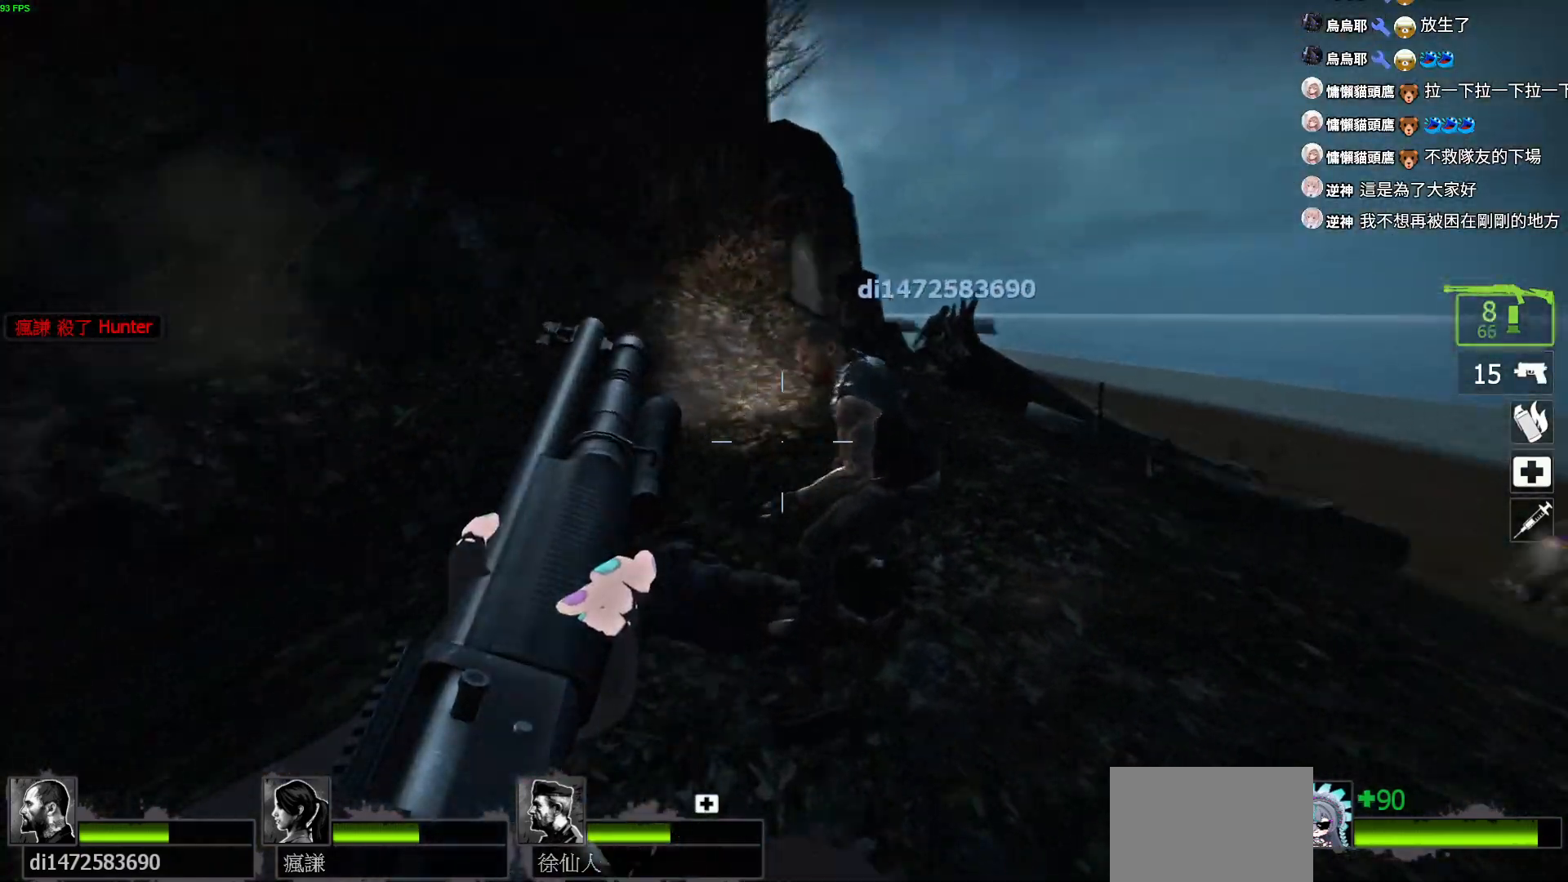
{"keys": ["a", "w"], "events": [[134, "a", "down"]]}
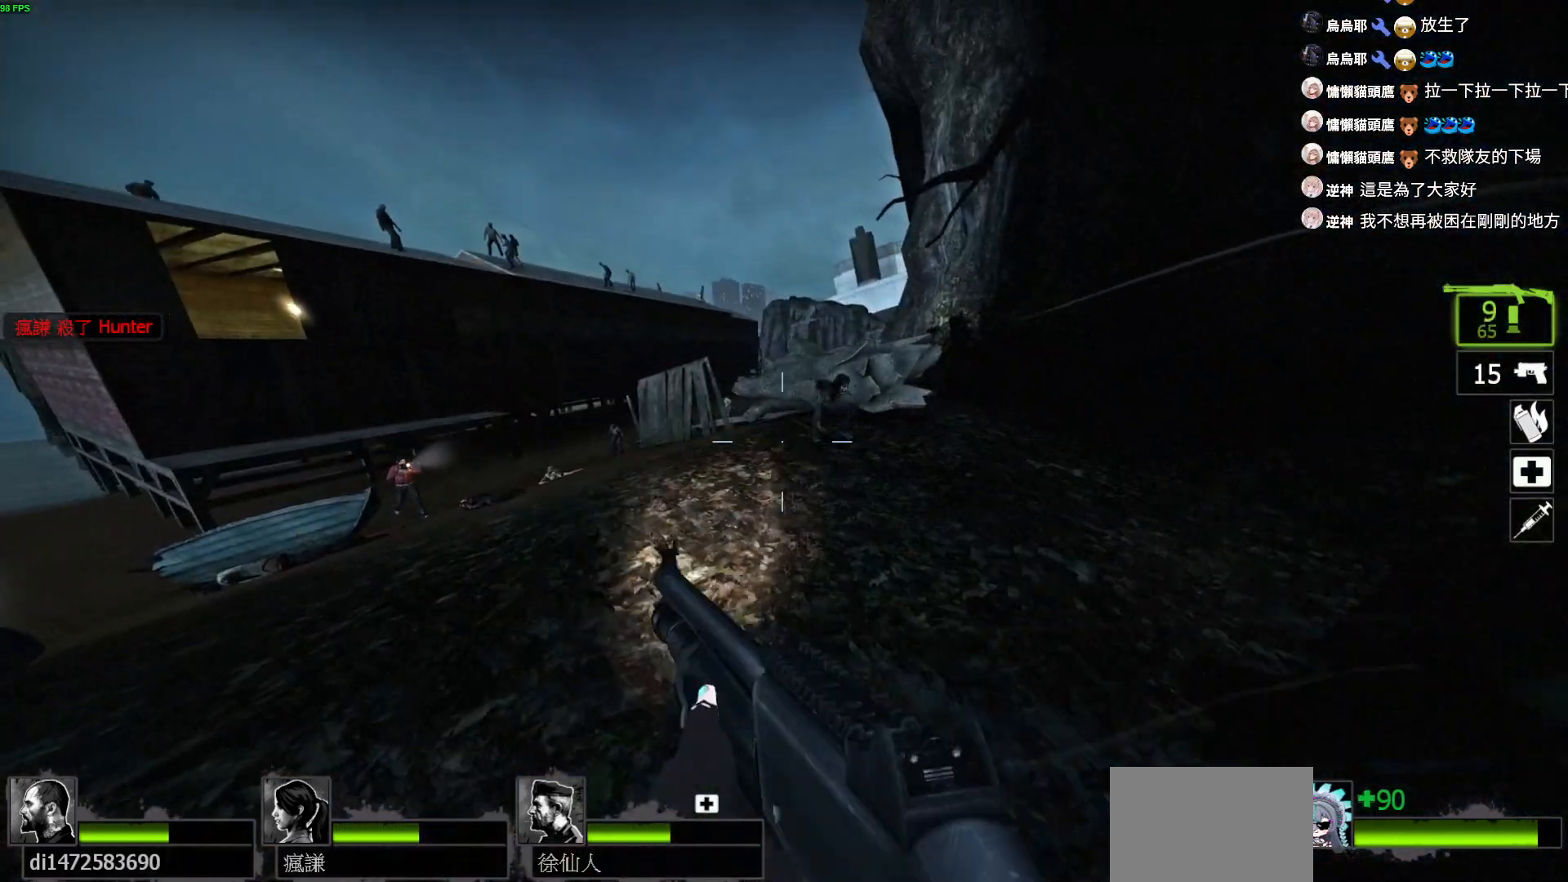
{"keys": ["d", "w"], "events": [[384, "a", "up"], [400, "d", "down"]]}
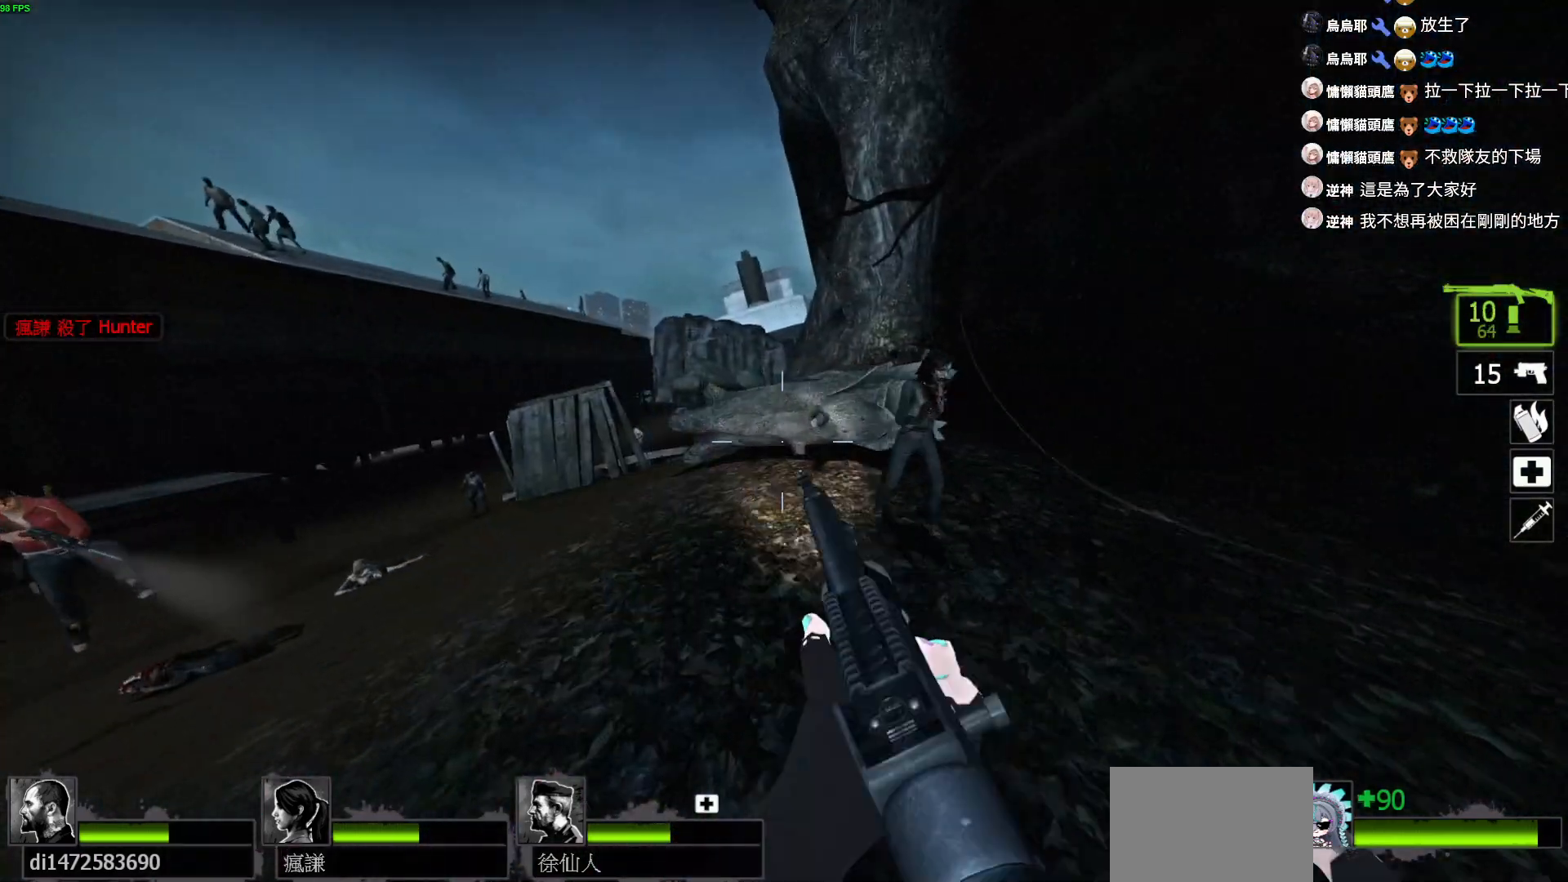
{"keys": ["a"], "events": [[367, "a", "down"], [417, "d", "up"], [500, "w", "up"]]}
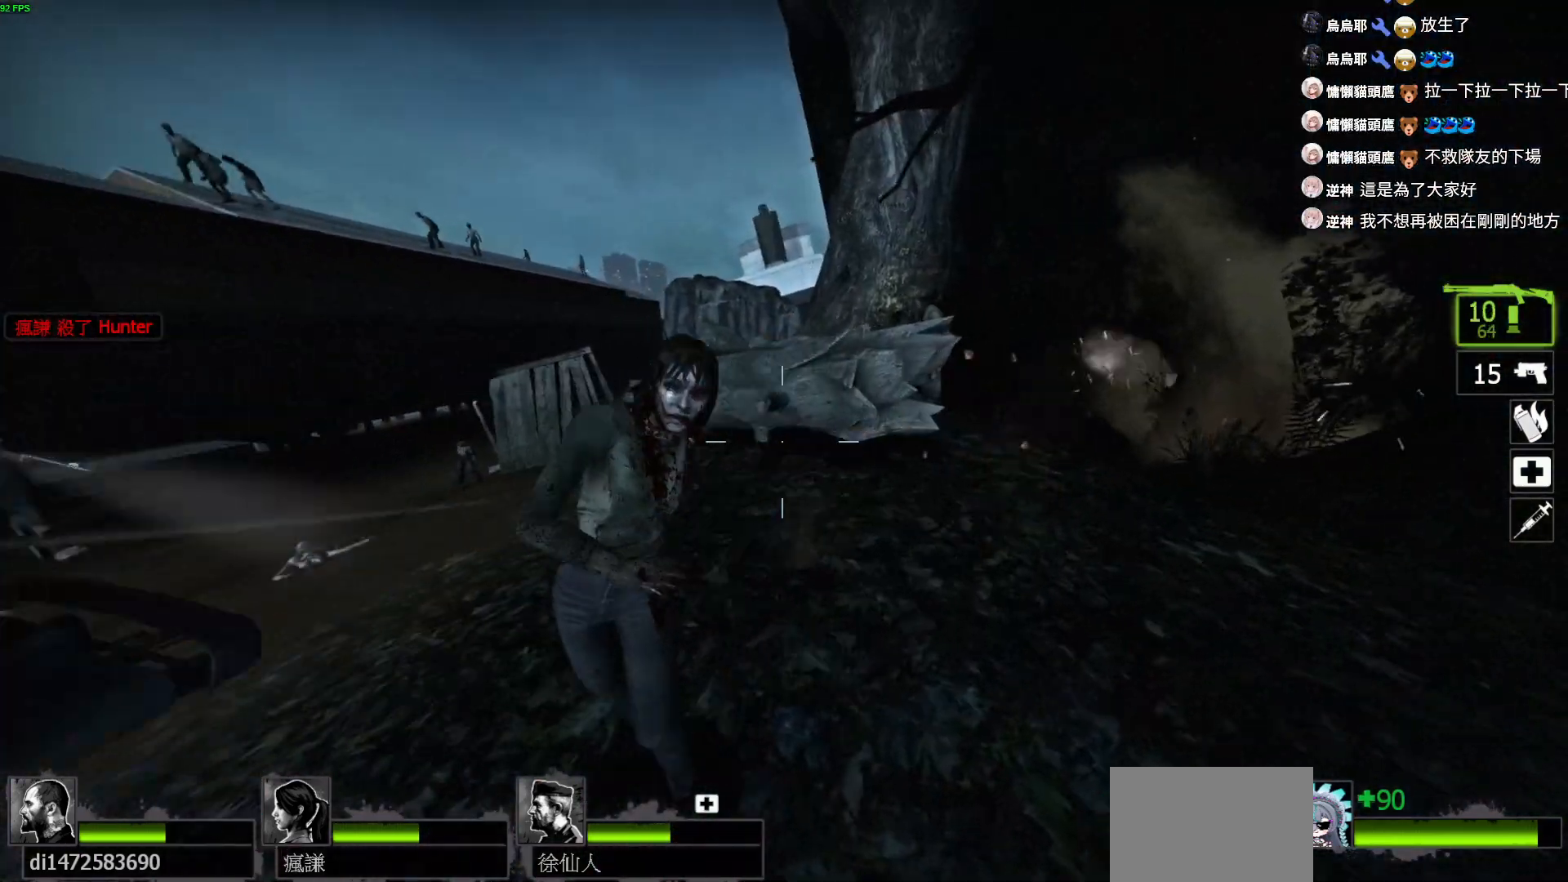
{"keys": ["w"], "events": [[150, "d", "down"], [234, "w", "down"], [250, "d", "up"], [267, "a", "up"]]}
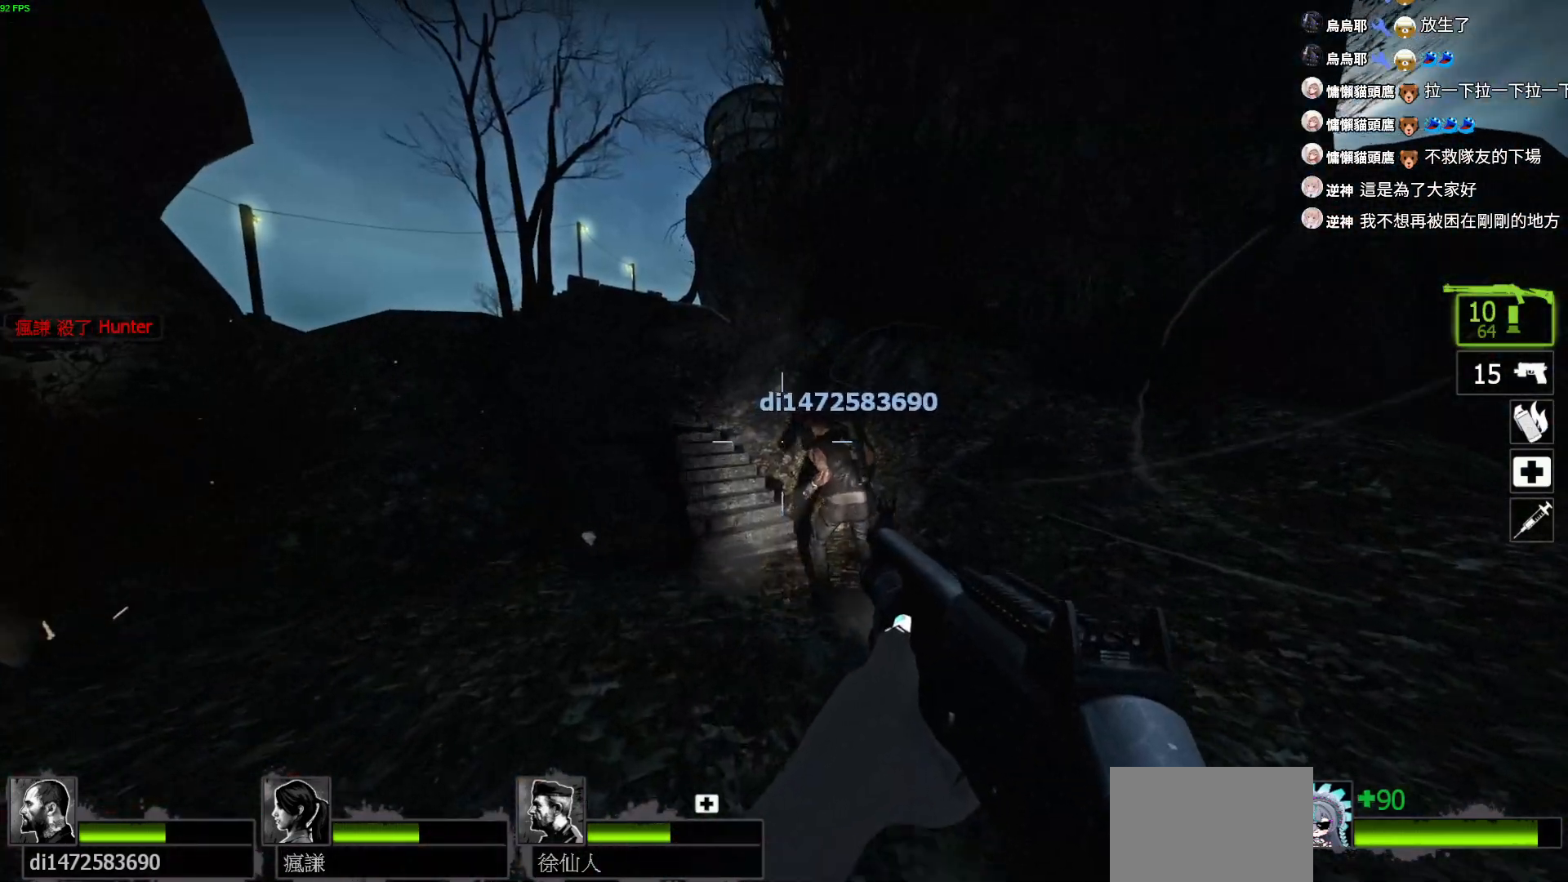
{"keys": ["w"], "events": [[117, "a", "down"], [317, "a", "up"]]}
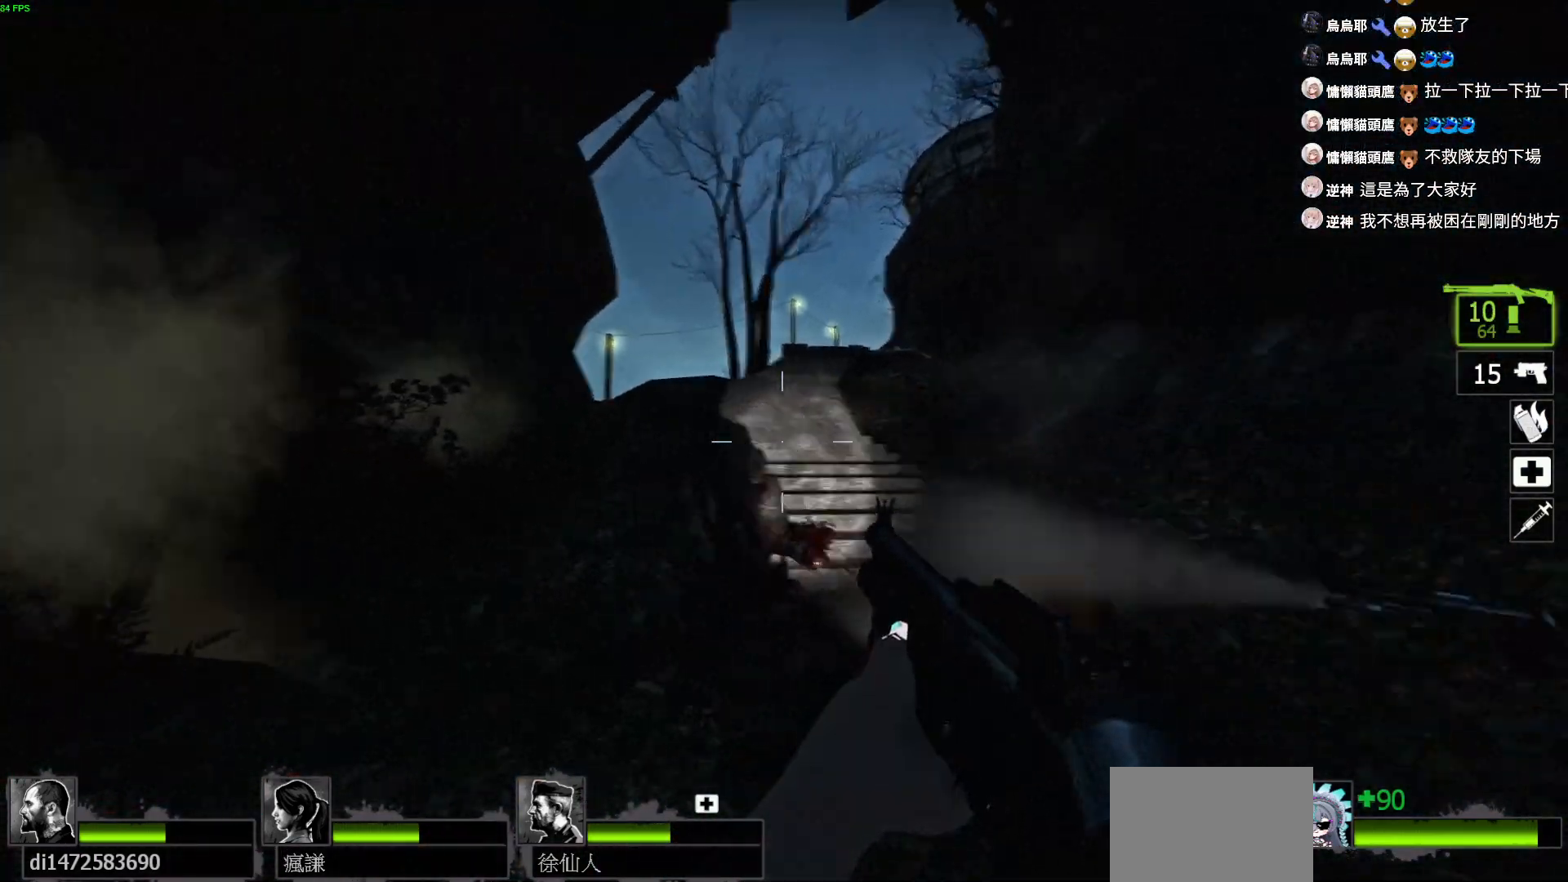
{"keys": ["r", "w"], "events": [[334, "r", "down"], [434, "r", "up"], [500, "r", "down"]]}
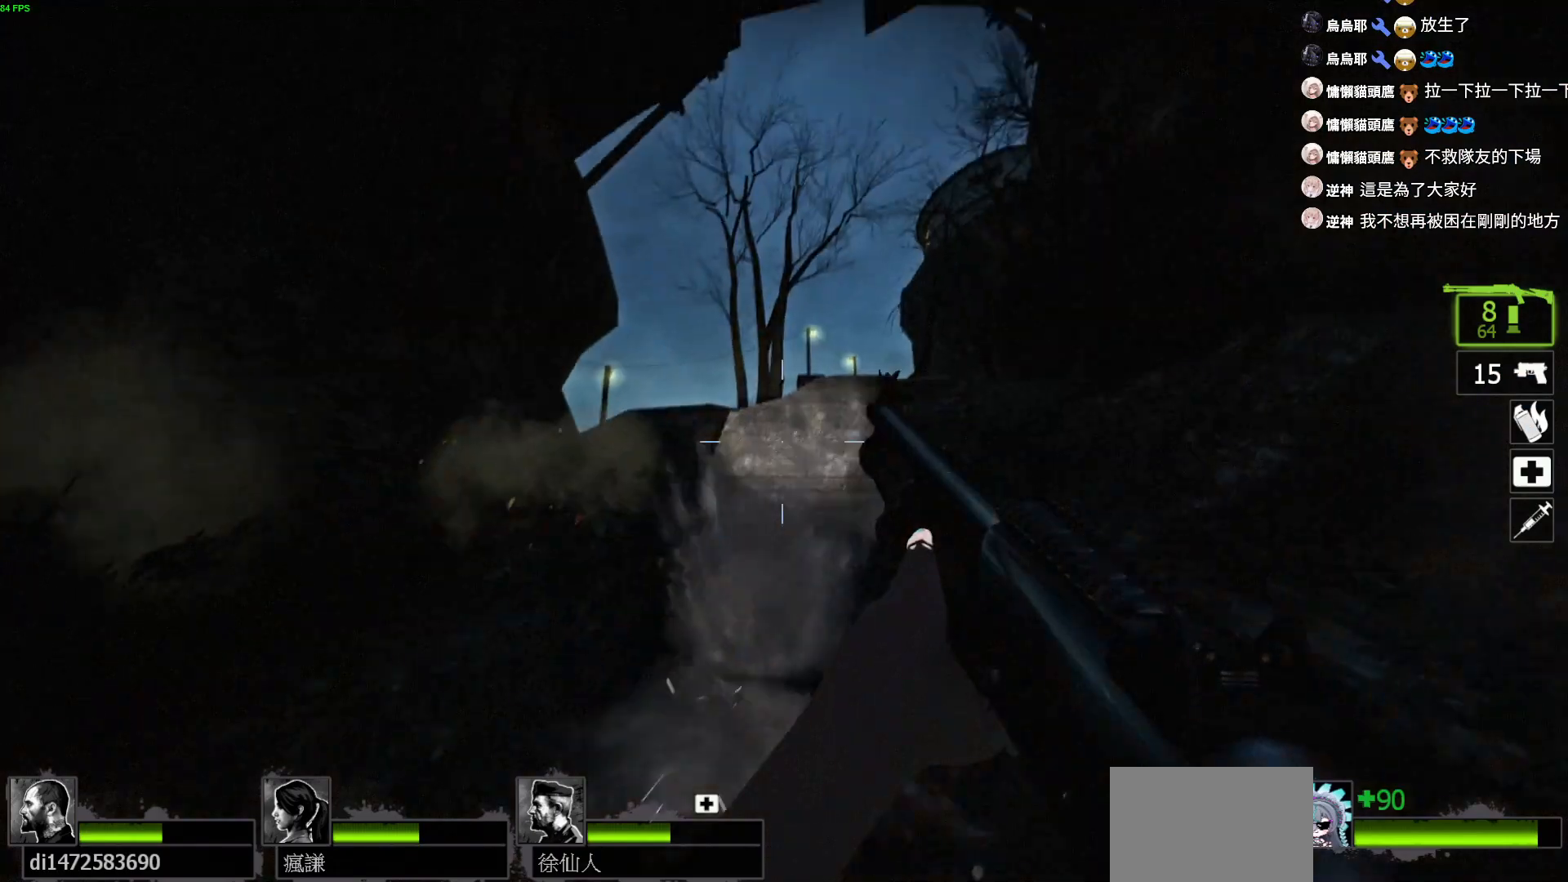
{"keys": ["r", "w"], "events": [[100, "r", "up"], [150, "r", "down"], [250, "r", "up"], [300, "r", "down"], [400, "r", "up"], [467, "r", "down"]]}
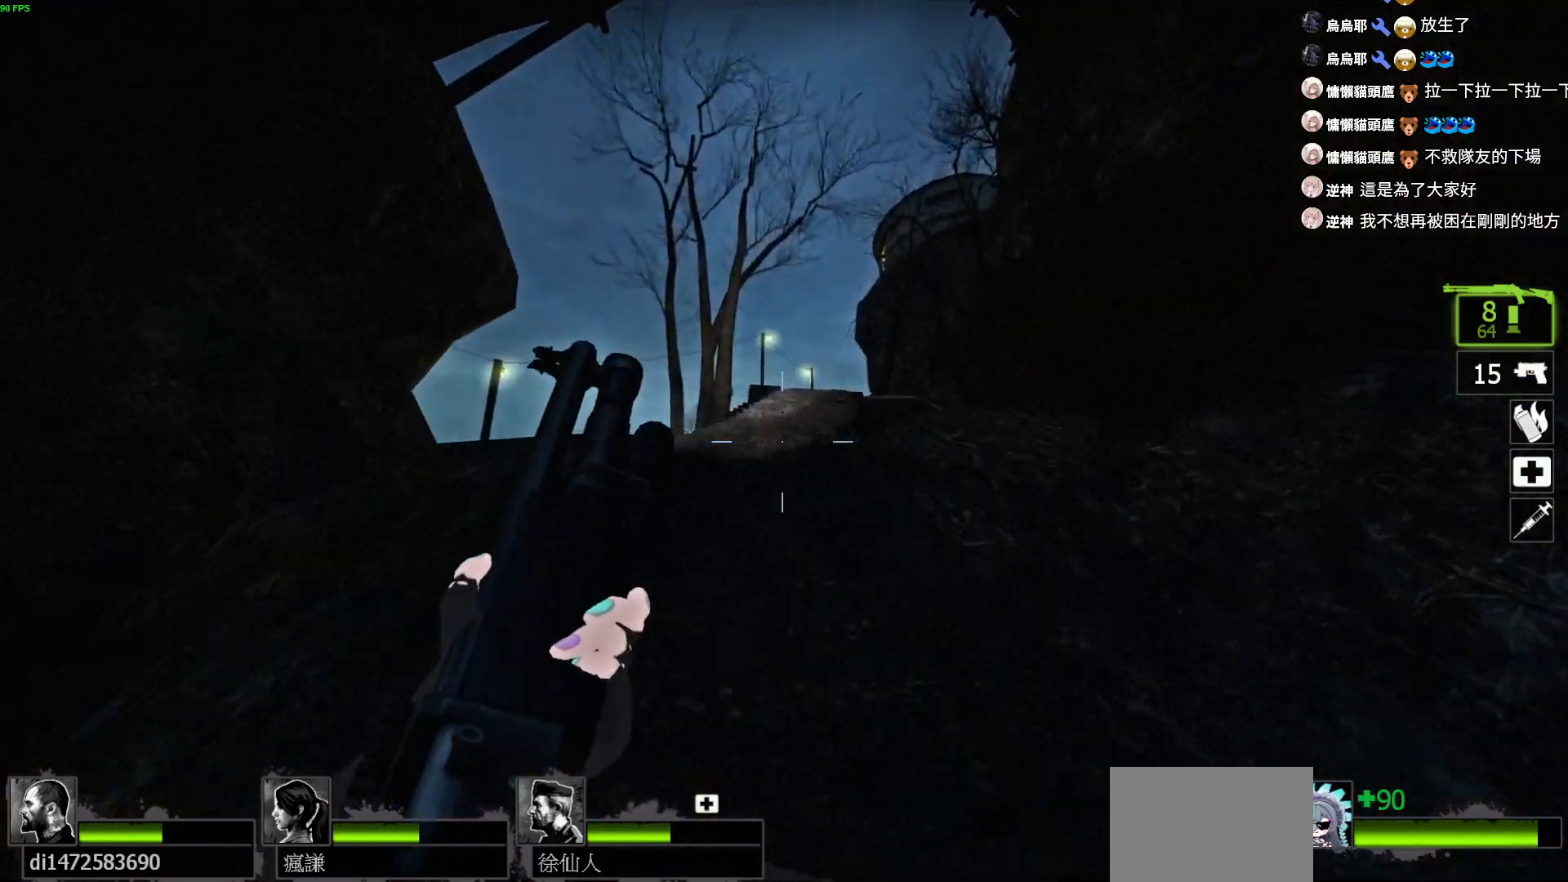
{"keys": ["w"], "events": [[67, "r", "up"]]}
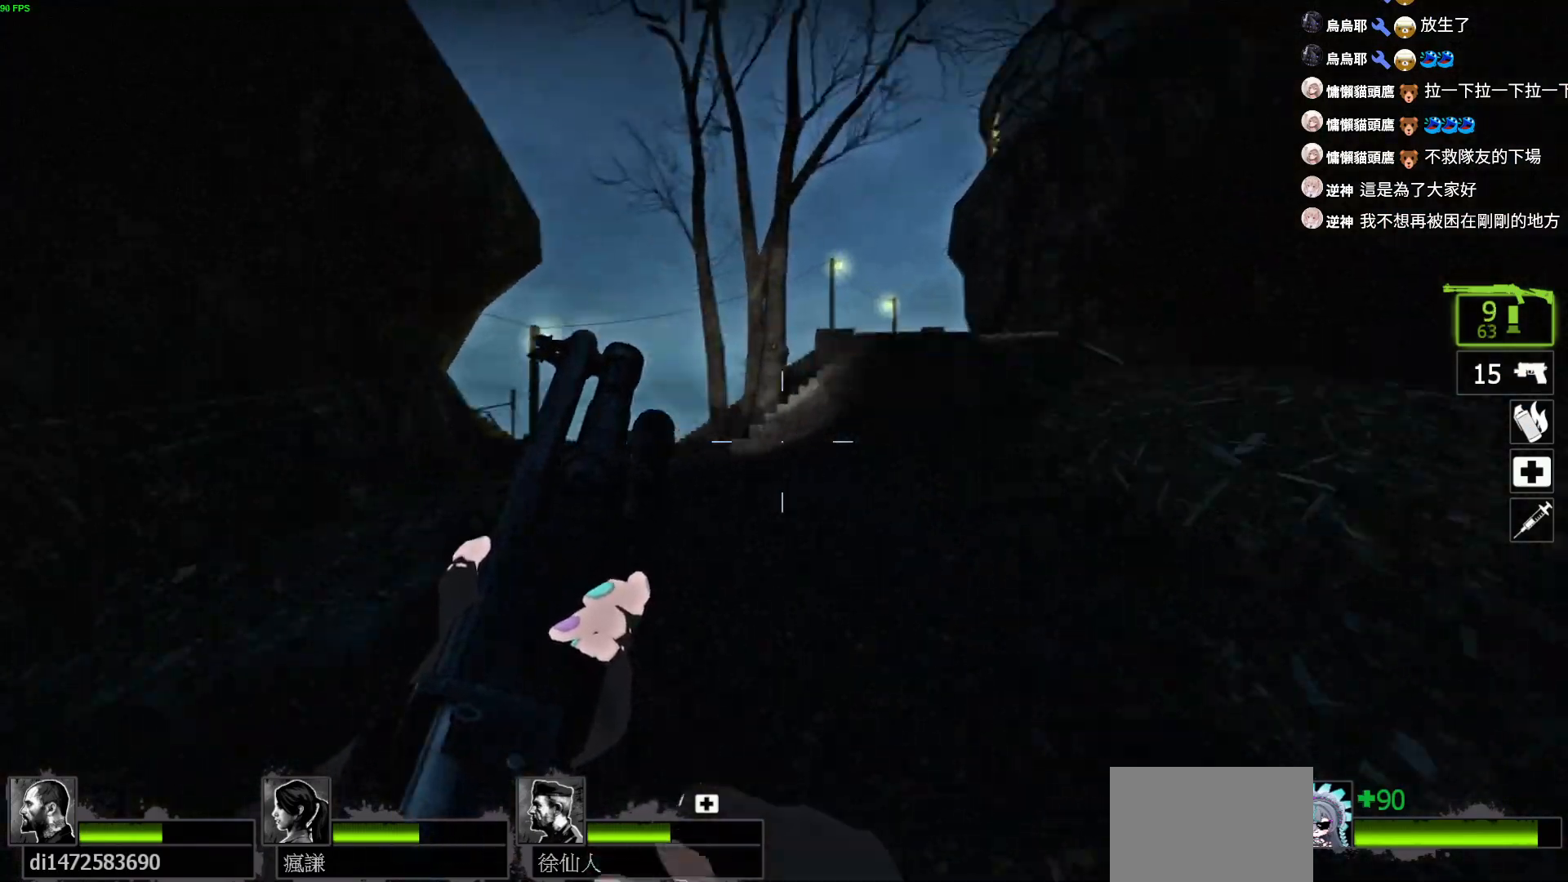
{"keys": ["d", "w"], "events": [[150, "d", "down"], [350, "d", "up"], [484, "d", "down"]]}
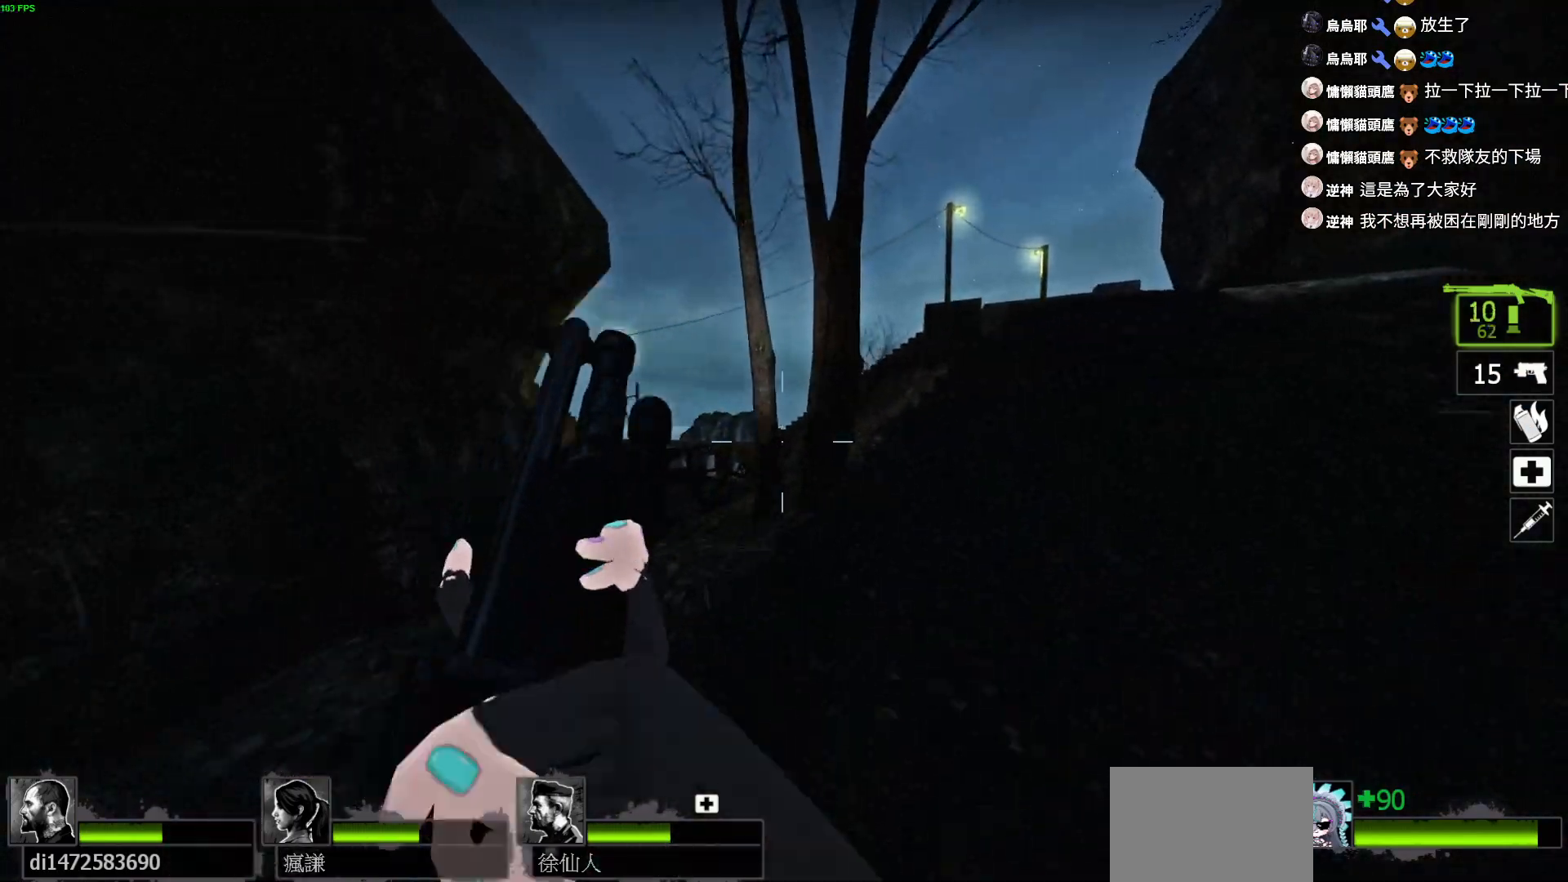
{"keys": ["w"], "events": [[200, "d", "up"]]}
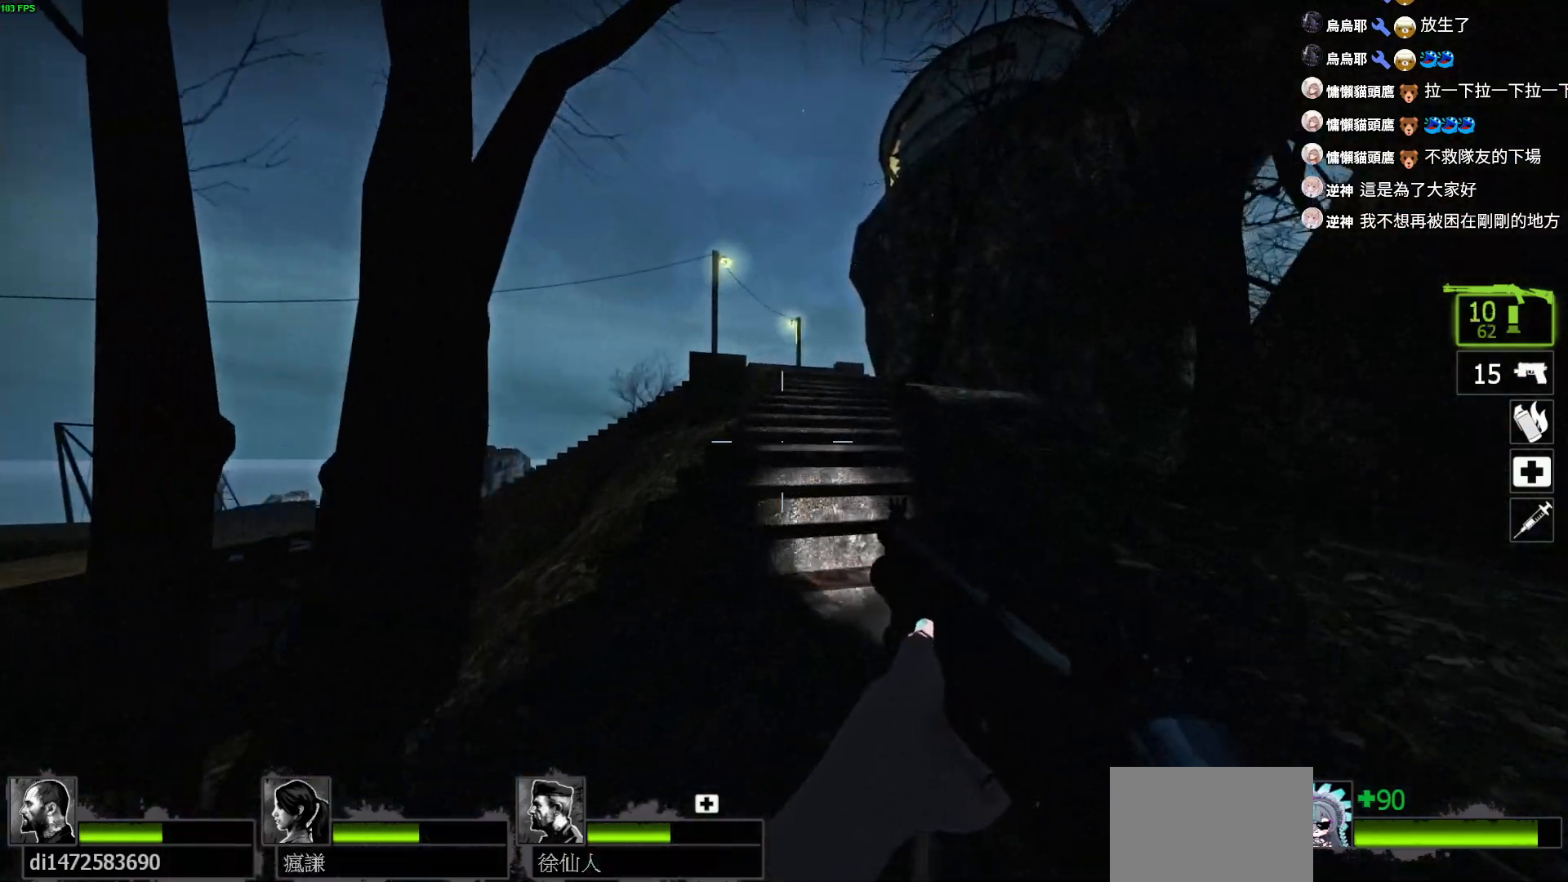
{"keys": ["w"], "events": [[67, "d", "down"], [167, "d", "up"]]}